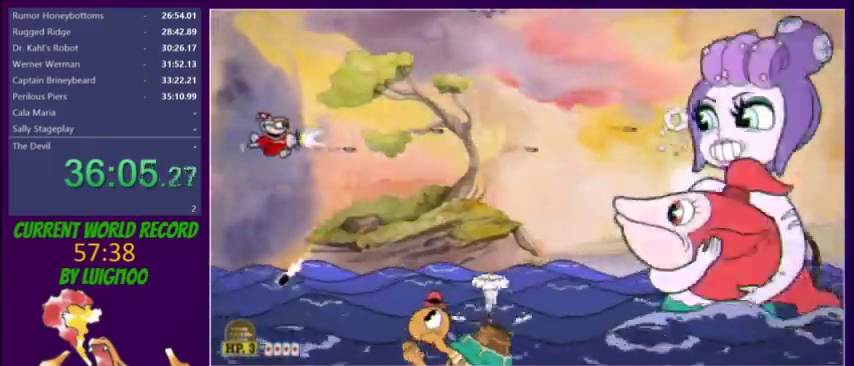
Gameplay with a controller (Xbox layout); each line is a JSON object with the inputs held at the frame after it. "events" lists button and stick changes between this image and that frame as [ms after this image, input, new state], when the widget could be followed in between. Not read: A L3 R3 left_stick right_stick.
{"buttons": ["L2", "DPAD_LEFT"]}
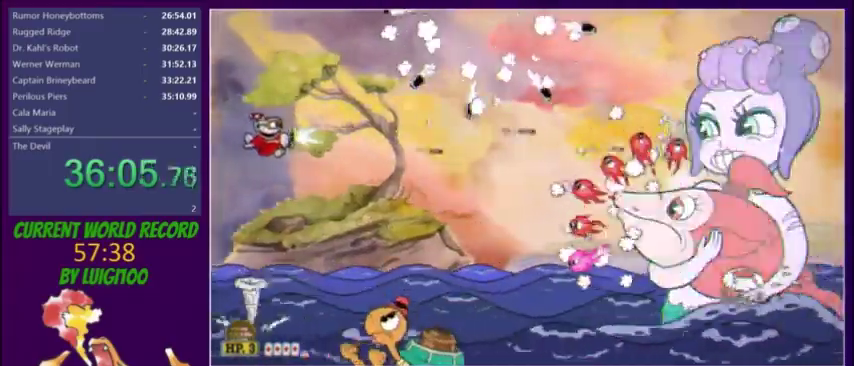
{"buttons": ["L2"]}
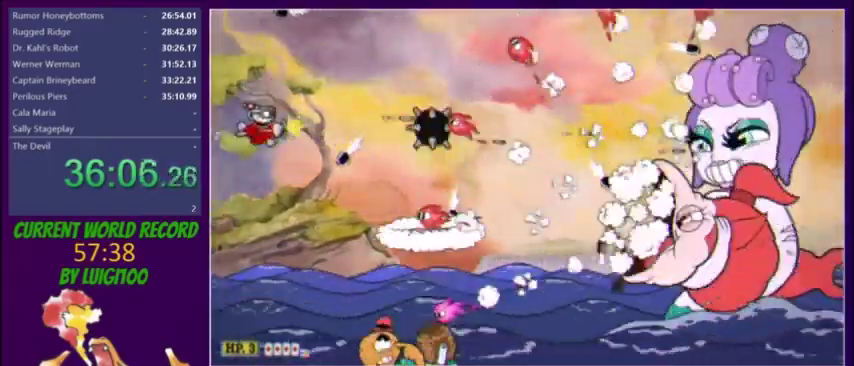
{"buttons": ["L2"], "events": [[66, "DPAD_LEFT", "down"], [133, "DPAD_LEFT", "up"], [233, "DPAD_DOWN", "down"], [300, "DPAD_DOWN", "up"]]}
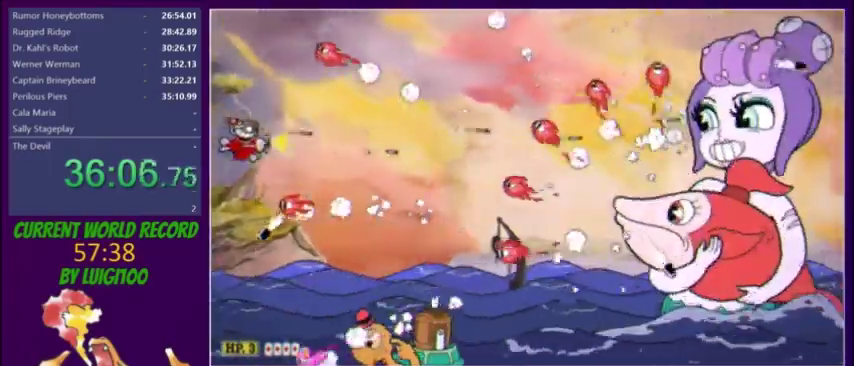
{"buttons": ["L2"], "events": [[367, "DPAD_DOWN", "down"], [467, "DPAD_DOWN", "up"]]}
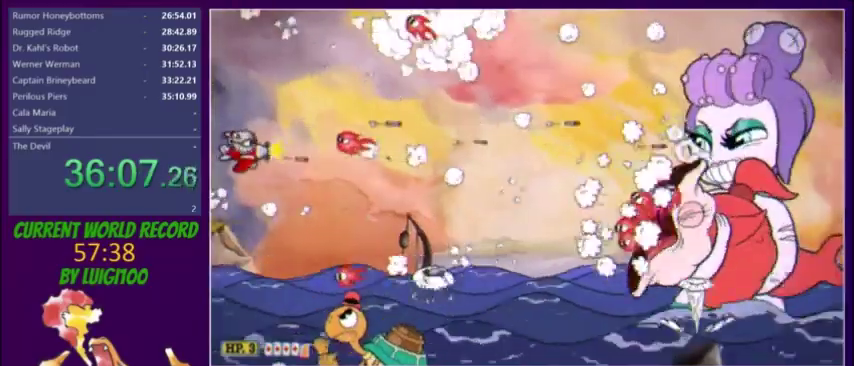
{"buttons": ["L2", "DPAD_UP"], "events": [[433, "DPAD_UP", "down"]]}
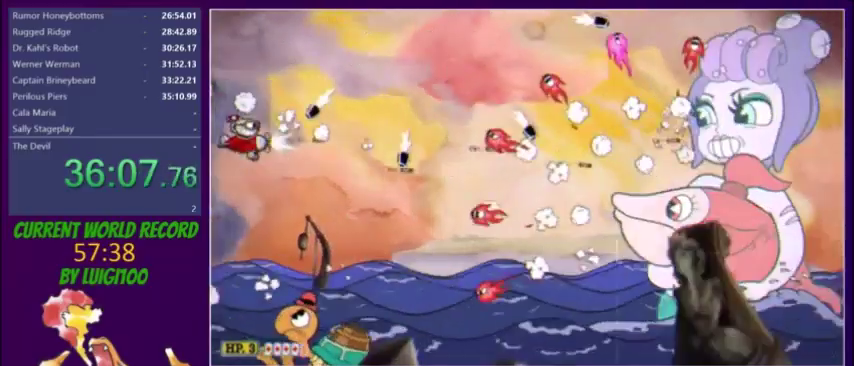
{"buttons": ["L2", "DPAD_RIGHT"], "events": [[134, "DPAD_UP", "up"], [400, "DPAD_DOWN", "down"], [400, "DPAD_RIGHT", "down"], [467, "DPAD_DOWN", "up"]]}
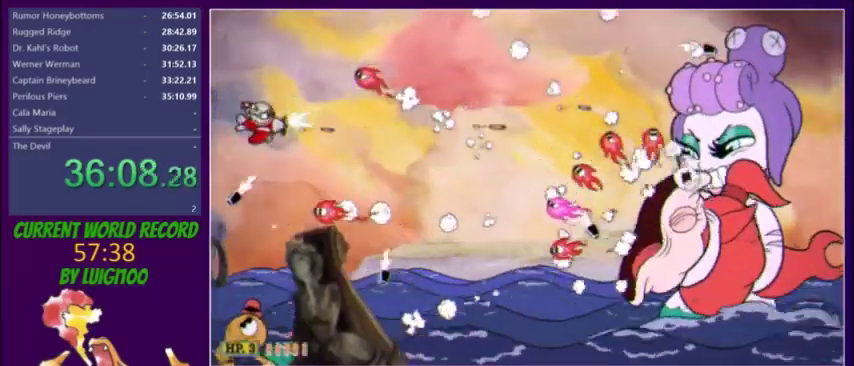
{"buttons": ["L2", "R1", "DPAD_RIGHT"], "events": [[133, "DPAD_DOWN", "down"], [133, "DPAD_RIGHT", "up"], [233, "DPAD_DOWN", "up"], [433, "DPAD_RIGHT", "down"], [500, "R1", "down"]]}
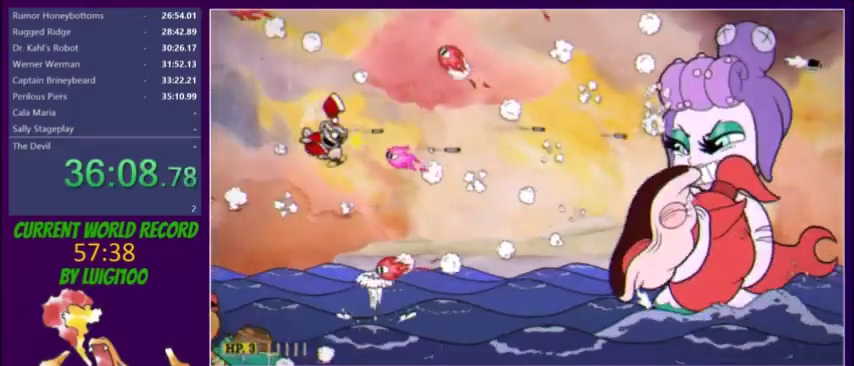
{"buttons": ["L2", "DPAD_RIGHT"], "events": [[100, "DPAD_DOWN", "down"], [134, "R1", "up"], [200, "DPAD_DOWN", "up"]]}
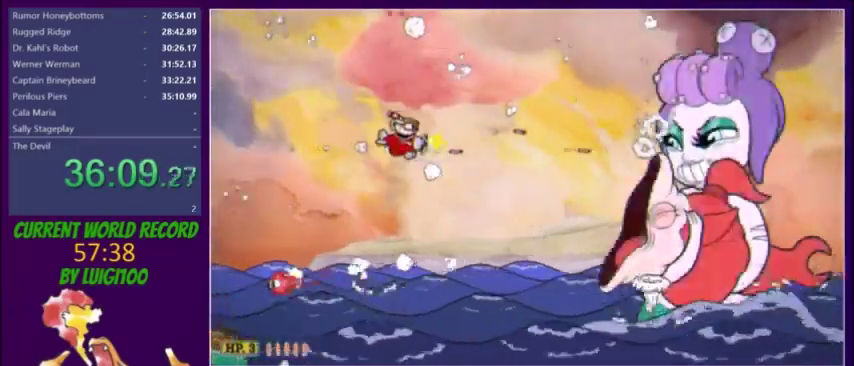
{"buttons": ["L2", "DPAD_RIGHT"], "events": []}
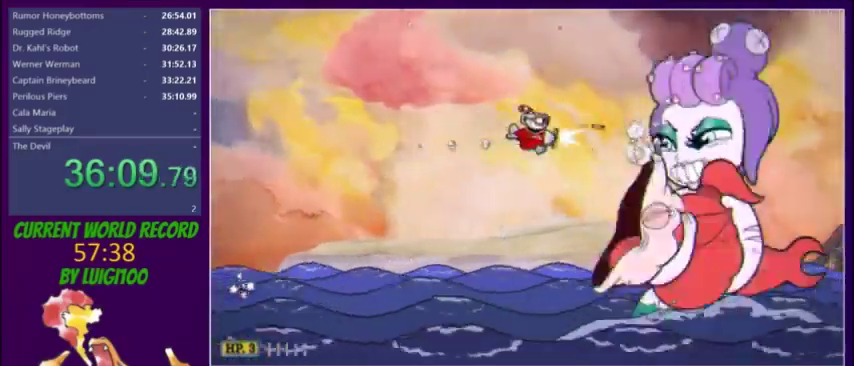
{"buttons": ["L2", "DPAD_RIGHT"], "events": [[134, "X", "down"], [300, "X", "up"]]}
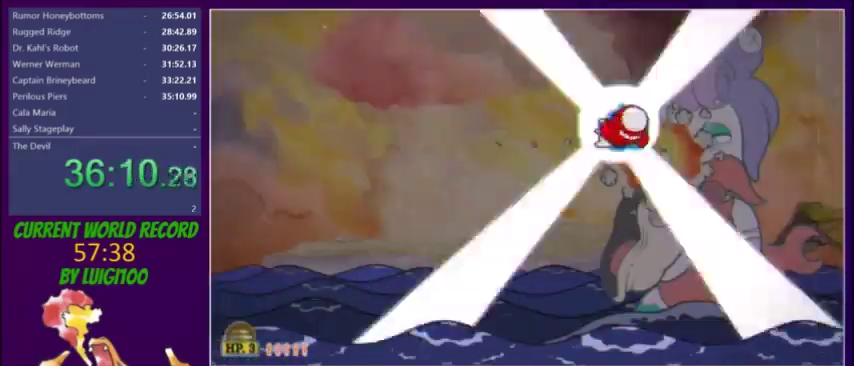
{"buttons": ["L2", "DPAD_RIGHT"], "events": []}
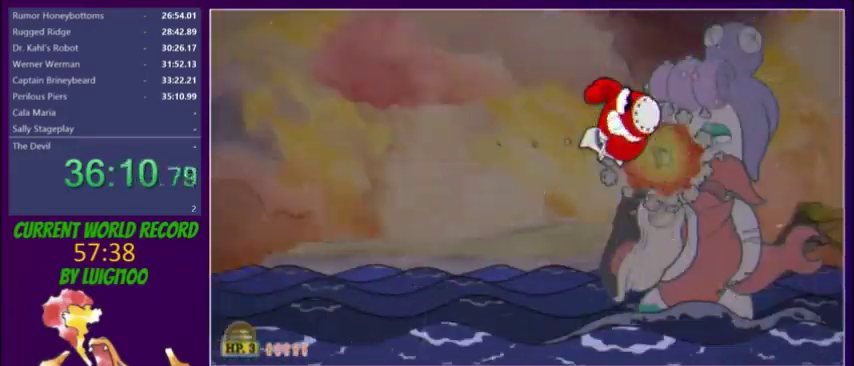
{"buttons": ["L2", "DPAD_RIGHT"], "events": []}
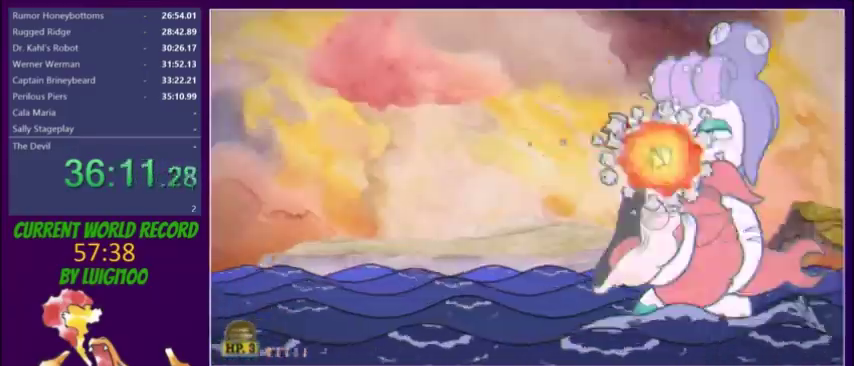
{"buttons": ["L2"], "events": [[300, "DPAD_RIGHT", "up"], [333, "DPAD_LEFT", "down"], [500, "DPAD_LEFT", "up"]]}
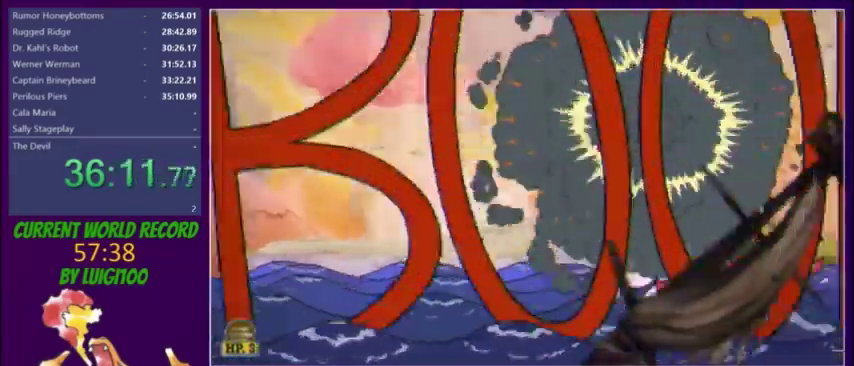
{"buttons": ["L2", "DPAD_LEFT"], "events": [[167, "R1", "down"], [234, "DPAD_LEFT", "down"], [234, "R1", "up"], [300, "DPAD_LEFT", "up"], [300, "R1", "down"], [367, "R1", "up"], [501, "DPAD_LEFT", "down"]]}
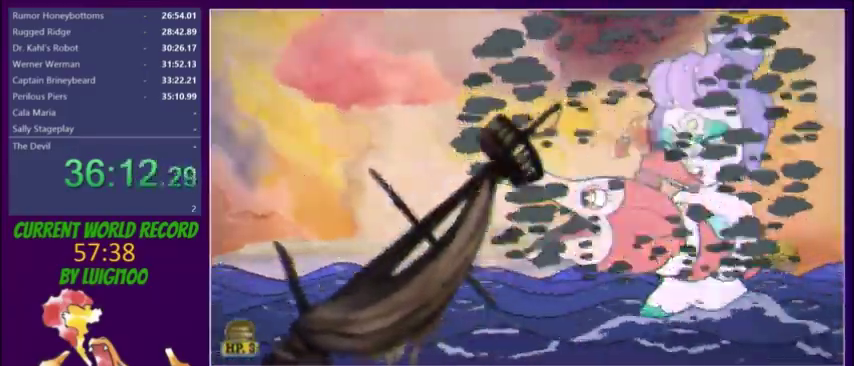
{"buttons": ["L2"], "events": [[33, "DPAD_LEFT", "up"], [166, "R1", "down"], [267, "R1", "up"], [300, "DPAD_LEFT", "down"], [367, "DPAD_LEFT", "up"]]}
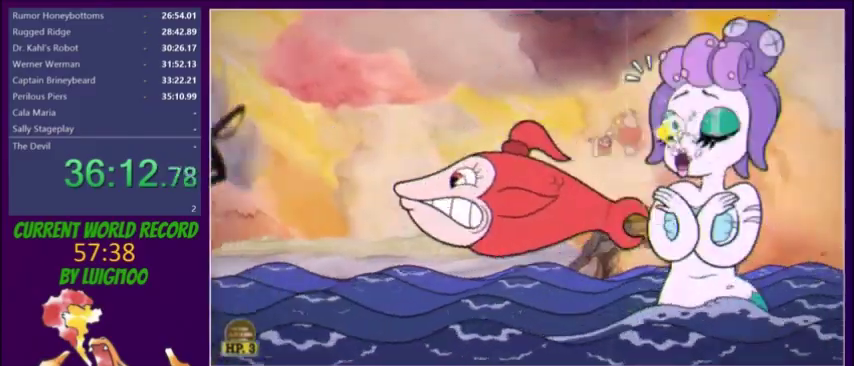
{"buttons": ["L2"], "events": [[100, "R1", "down"], [300, "R1", "up"]]}
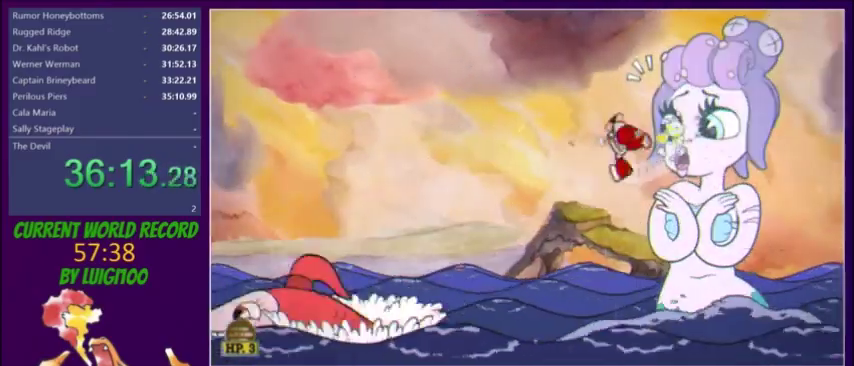
{"buttons": ["L2"], "events": [[133, "R1", "down"], [300, "R1", "up"]]}
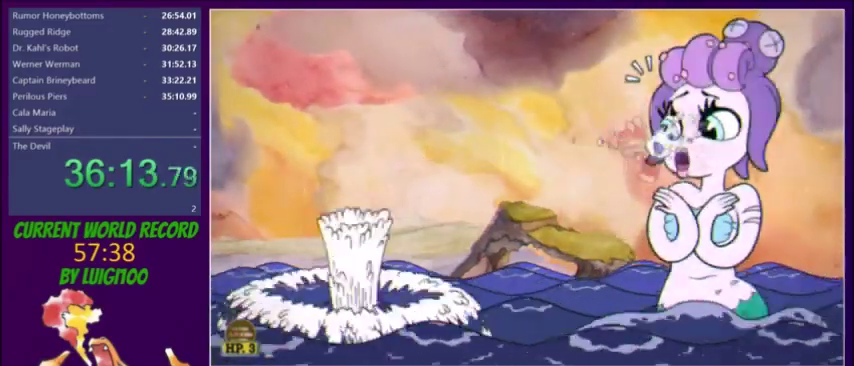
{"buttons": ["L2", "DPAD_LEFT"], "events": [[167, "R1", "down"], [234, "DPAD_LEFT", "down"], [234, "R1", "up"], [300, "R1", "down"], [367, "R1", "up"]]}
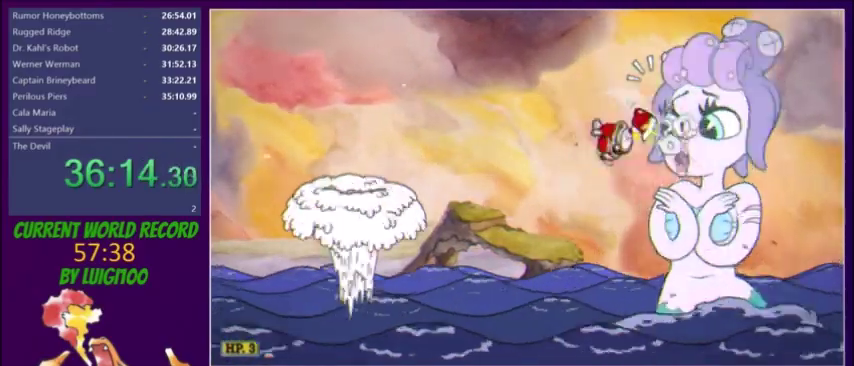
{"buttons": ["L2"], "events": [[66, "DPAD_LEFT", "up"], [400, "DPAD_RIGHT", "down"], [400, "R1", "down"], [467, "DPAD_RIGHT", "up"], [500, "R1", "up"]]}
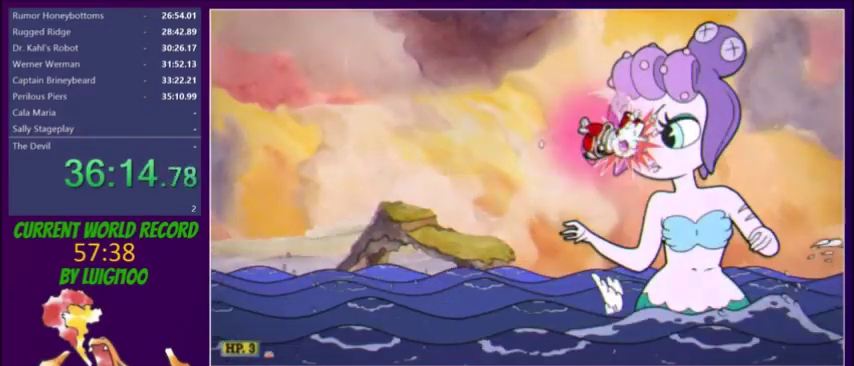
{"buttons": ["L2"], "events": [[300, "R1", "down"], [367, "R1", "up"], [434, "R1", "down"], [501, "R1", "up"]]}
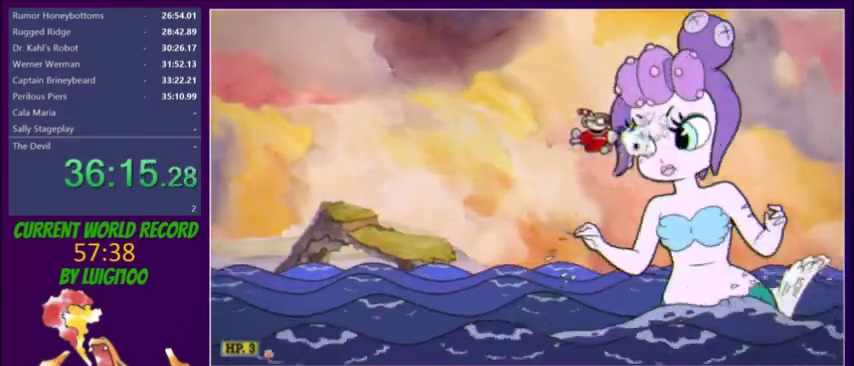
{"buttons": ["L2"], "events": [[66, "R1", "down"], [133, "R1", "up"], [433, "R1", "down"], [500, "R1", "up"]]}